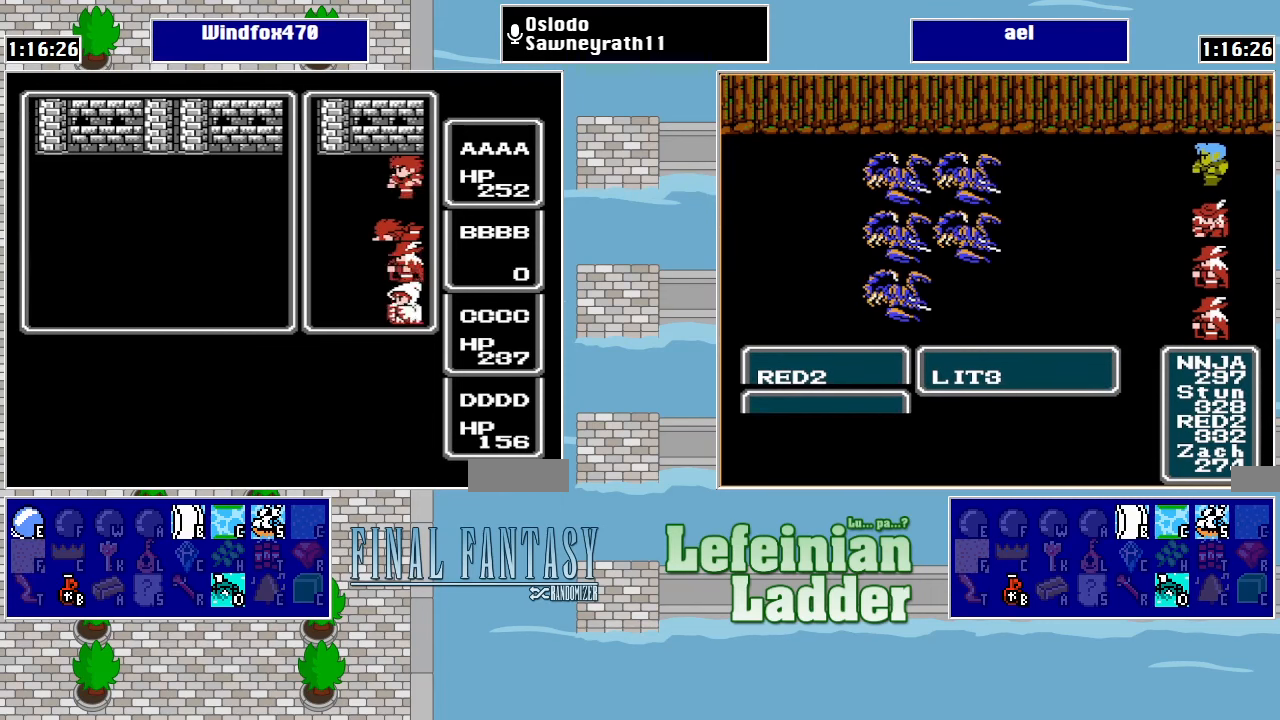
Gameplay with a controller (Nintendo layout); each line is a JSON object with the inputs held at the frame after it. "events" lists button and stick changes between this image and that frame as [ms after this image, input, new state], when the widget could be followed in between. Not read: L3 R3.
{"buttons": [], "events": [[100, "A", "down"], [200, "A", "up"], [267, "A", "down"], [333, "A", "up"], [433, "A", "down"], [467, "A", "up"]]}
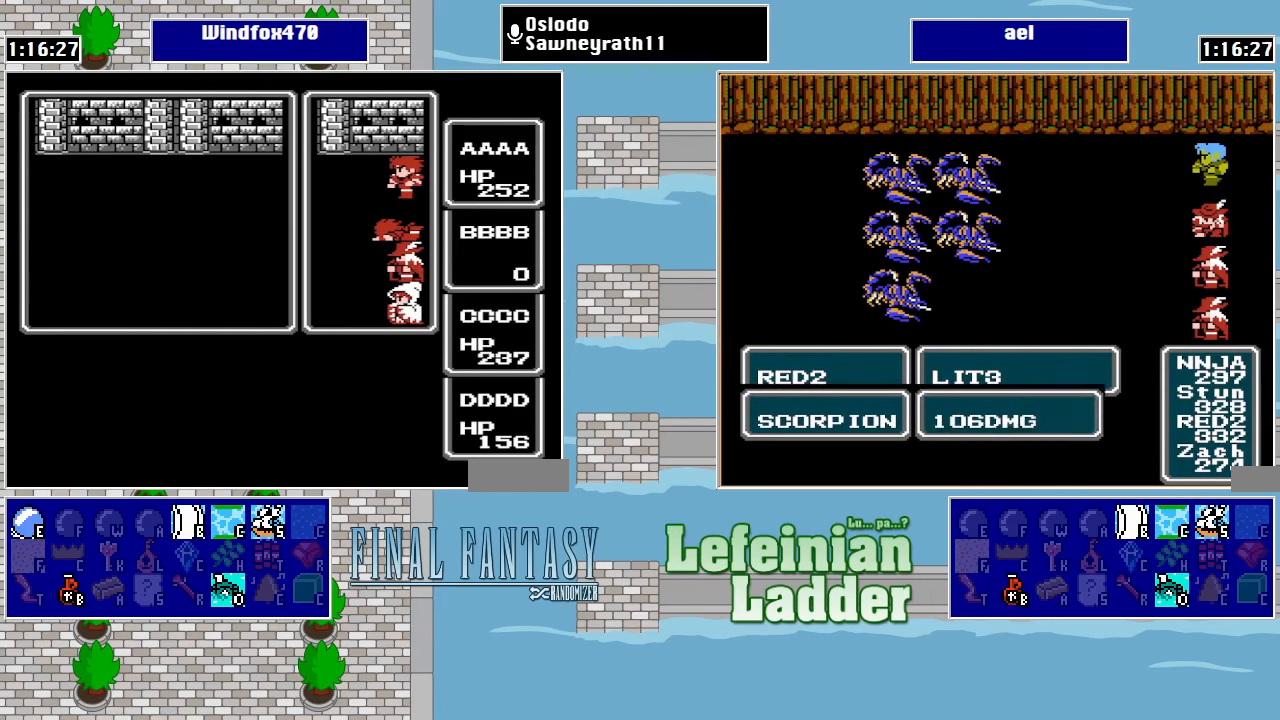
{"buttons": ["A"], "events": [[200, "A", "down"], [267, "A", "up"], [367, "A", "down"], [400, "A", "up"], [500, "A", "down"]]}
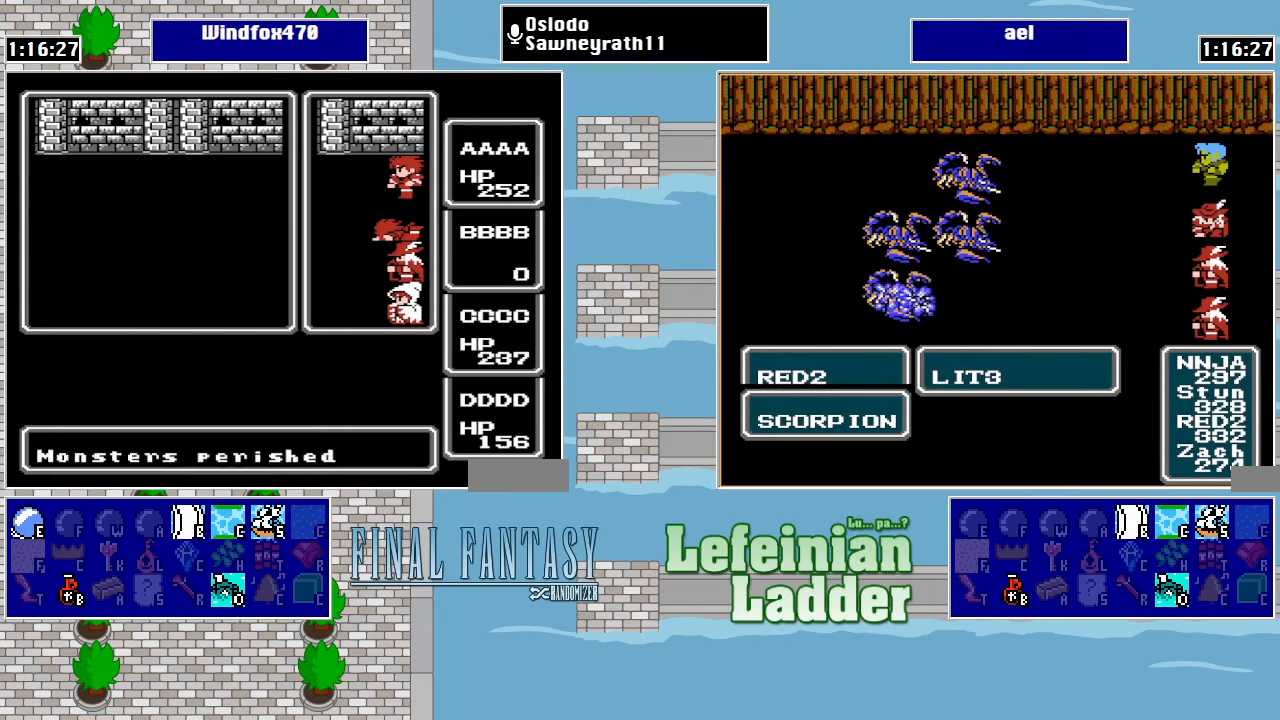
{"buttons": ["A"], "events": [[33, "A", "up"], [267, "A", "down"], [300, "A", "up"], [433, "A", "down"], [467, "A", "up"], [500, "A", "down"]]}
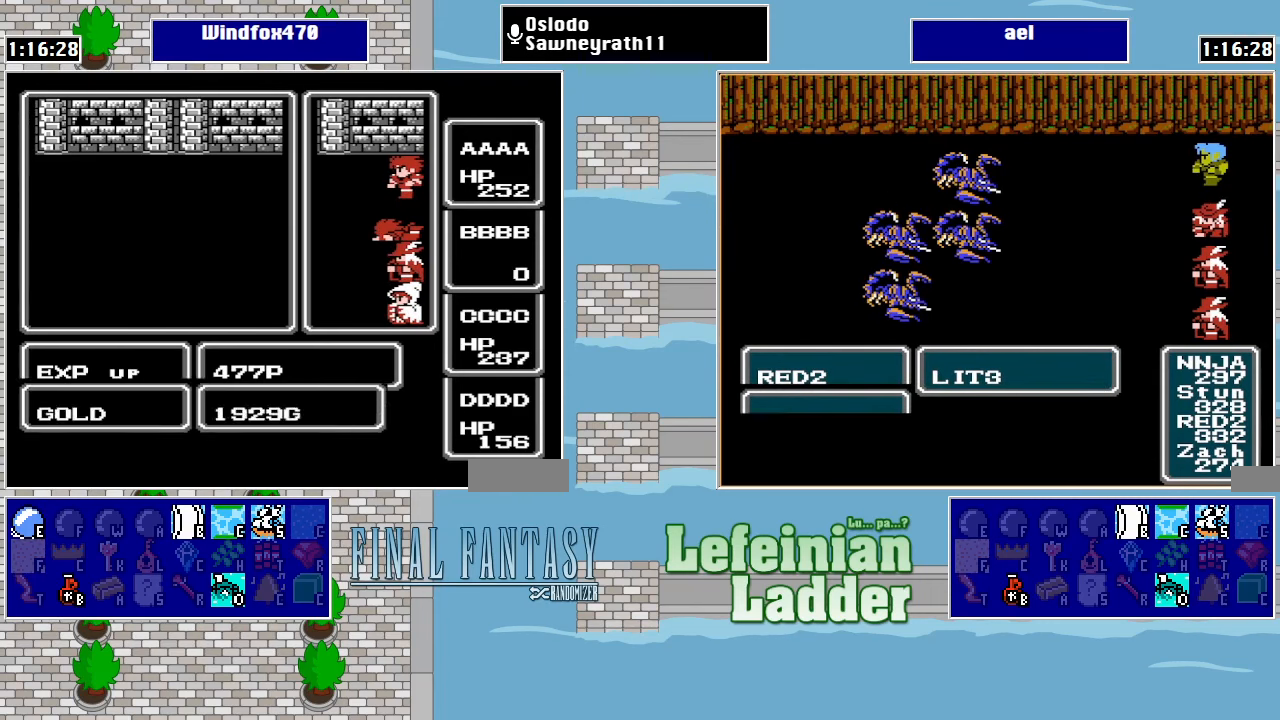
{"buttons": ["A"], "events": [[100, "A", "up"], [167, "A", "down"], [233, "A", "up"], [300, "A", "down"], [400, "A", "up"], [467, "A", "down"]]}
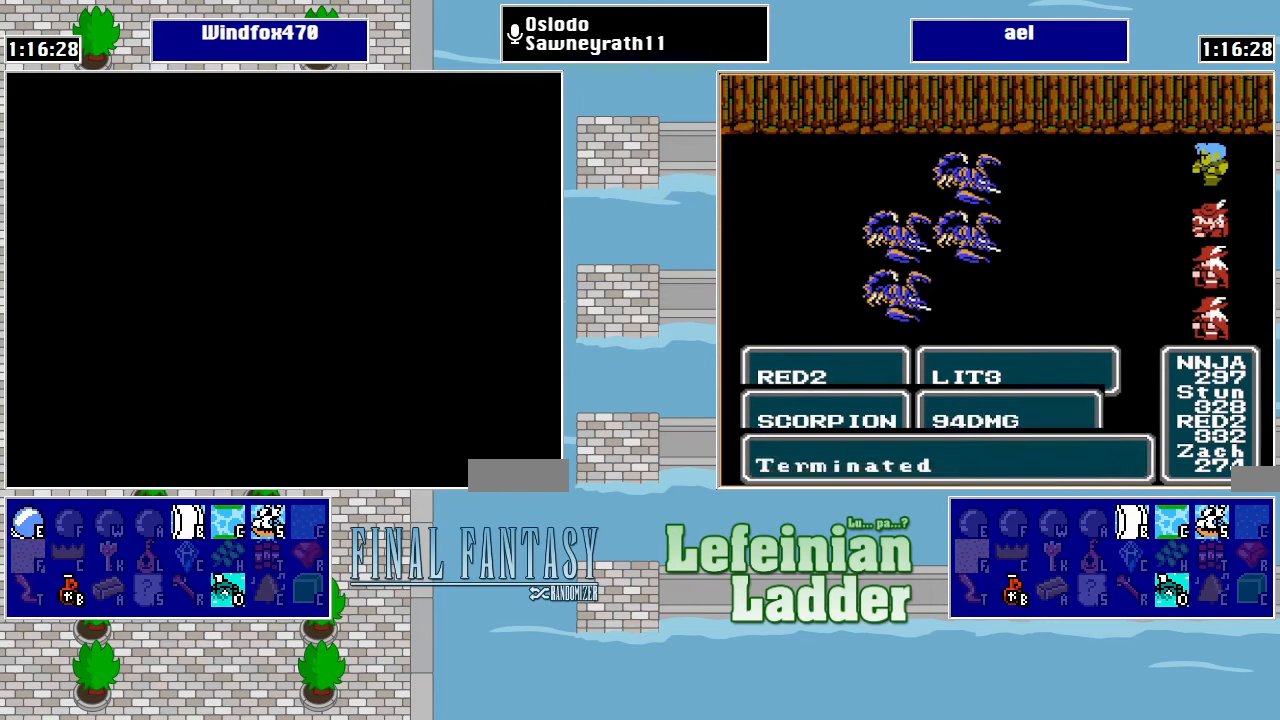
{"buttons": [], "events": [[33, "A", "up"]]}
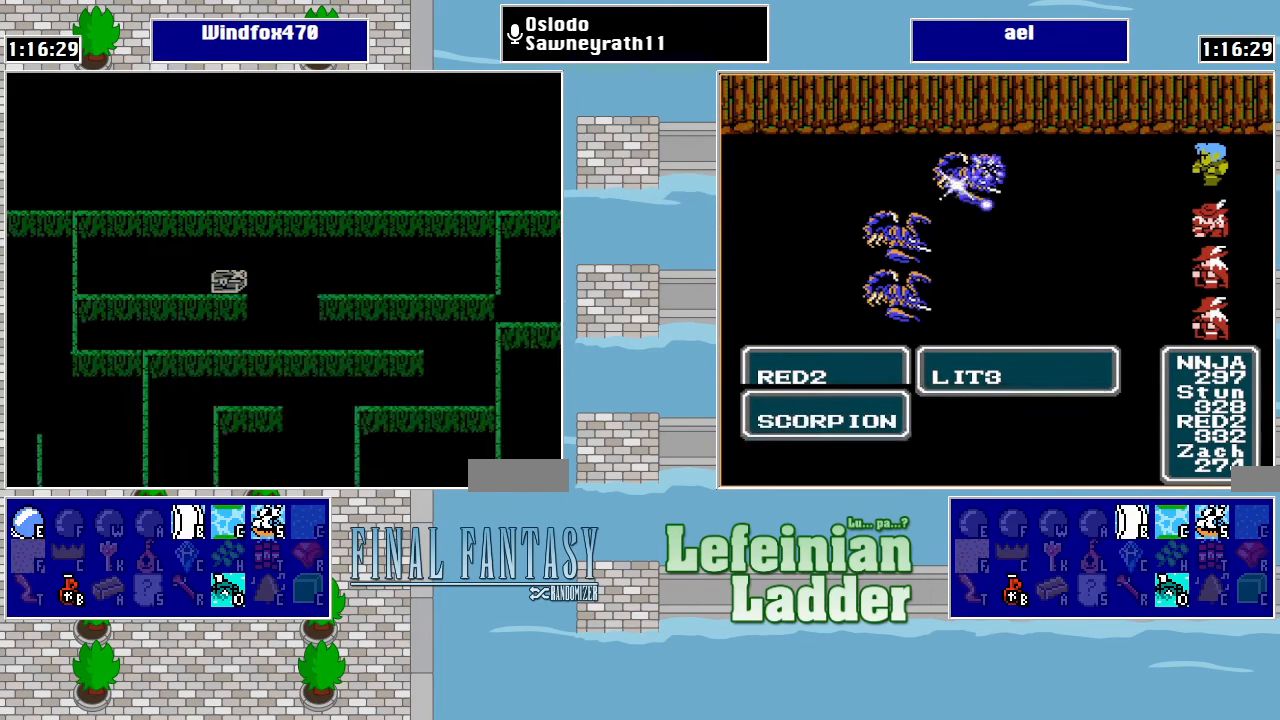
{"buttons": [], "events": []}
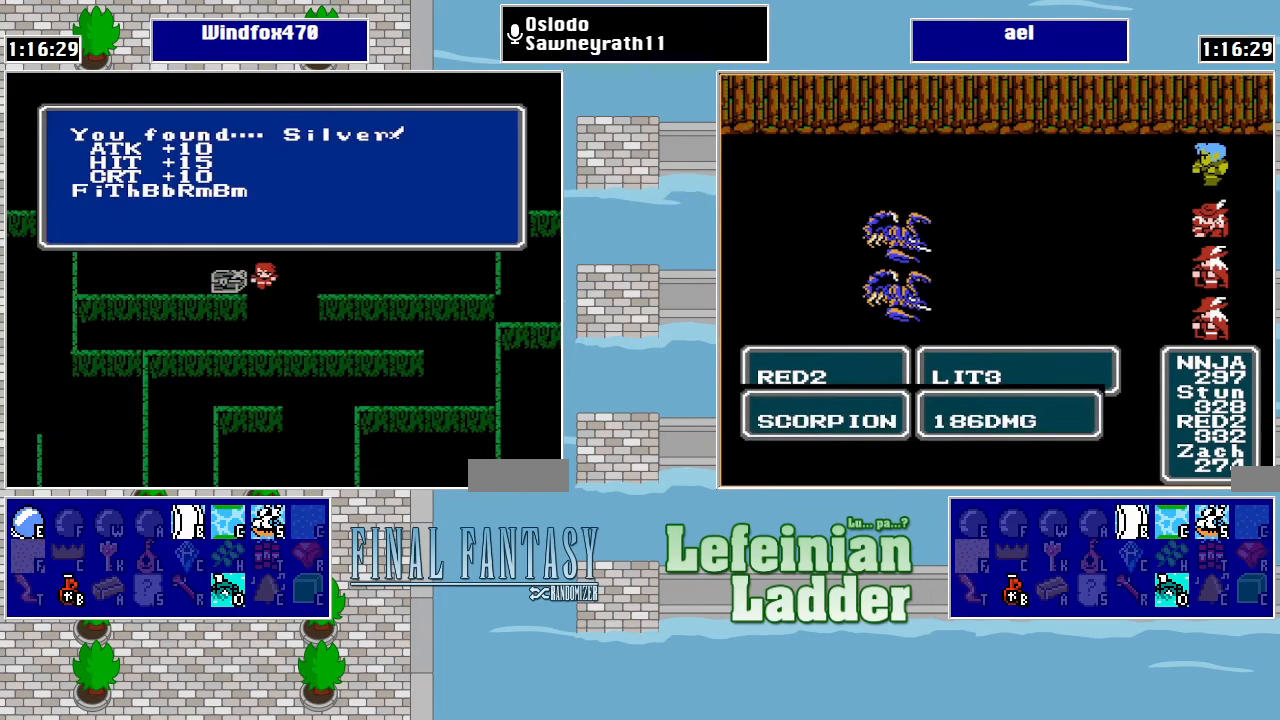
{"buttons": [], "events": [[333, "A", "down"], [433, "A", "up"]]}
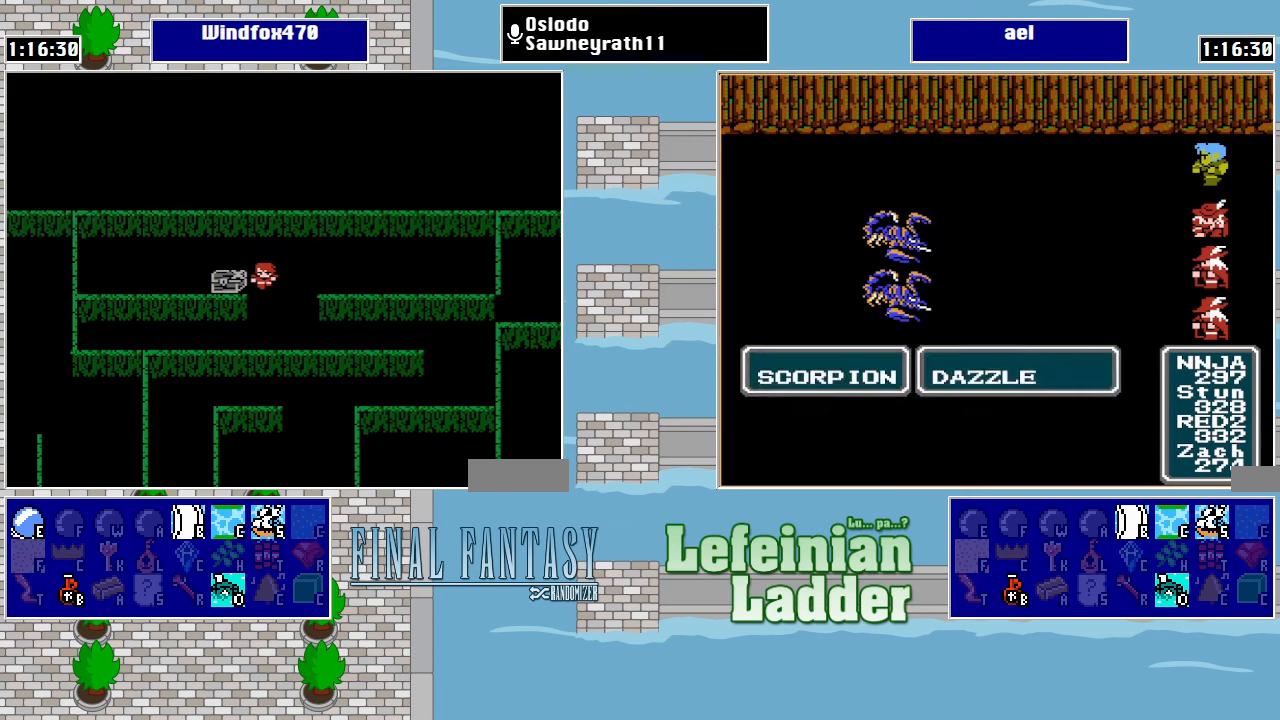
{"buttons": ["DPAD_RIGHT"], "events": [[66, "DPAD_DOWN", "down"], [333, "DPAD_DOWN", "up"], [366, "DPAD_RIGHT", "down"]]}
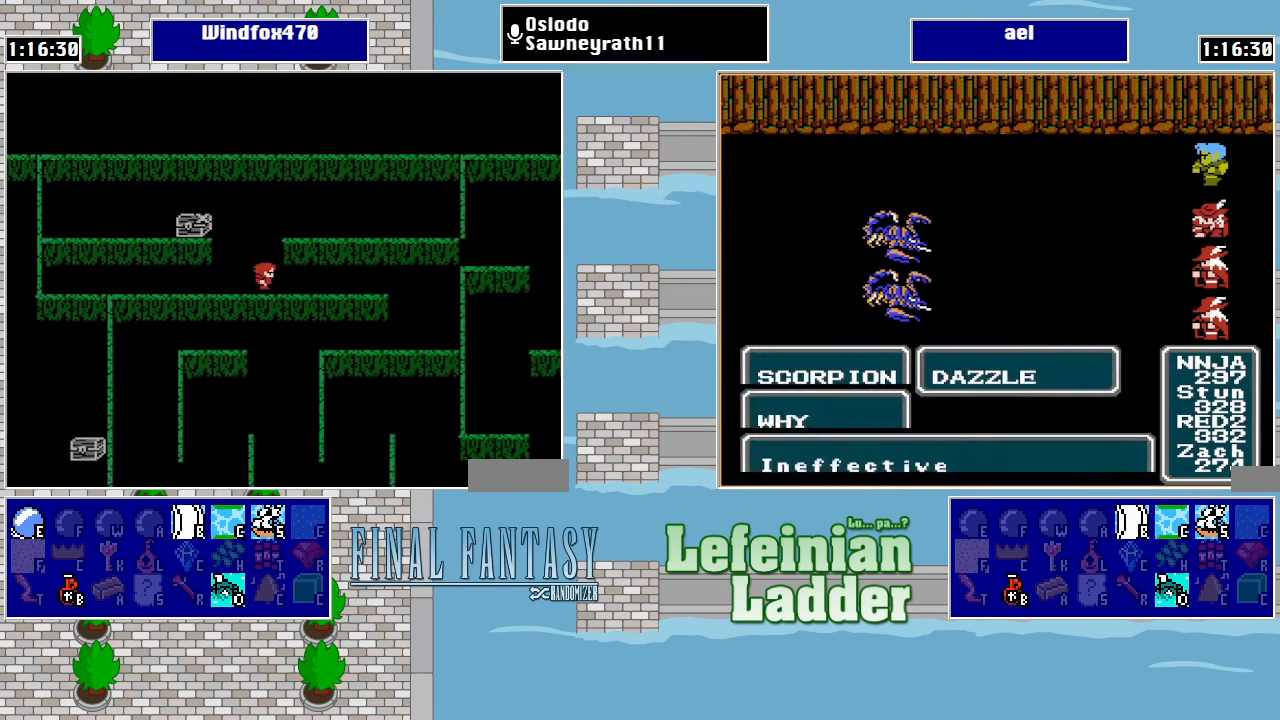
{"buttons": ["DPAD_DOWN"], "events": [[500, "DPAD_DOWN", "down"], [500, "DPAD_RIGHT", "up"]]}
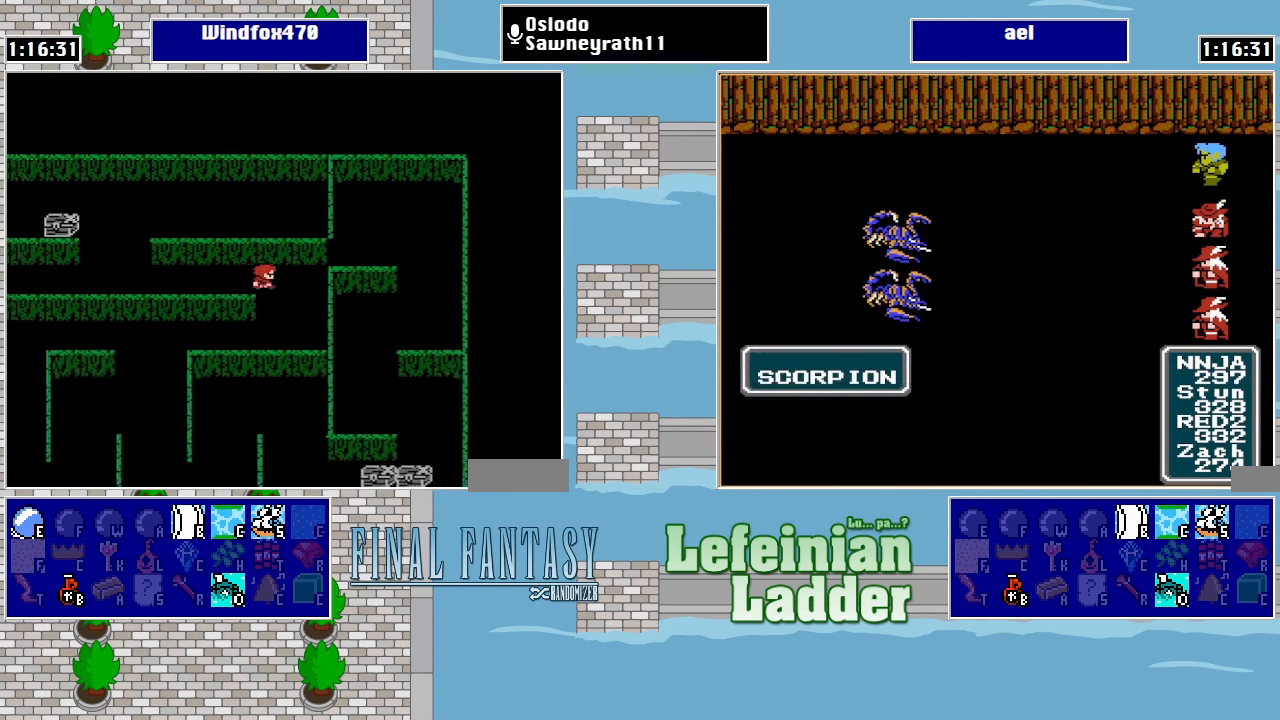
{"buttons": ["DPAD_LEFT"], "events": [[300, "DPAD_DOWN", "up"], [300, "DPAD_LEFT", "down"]]}
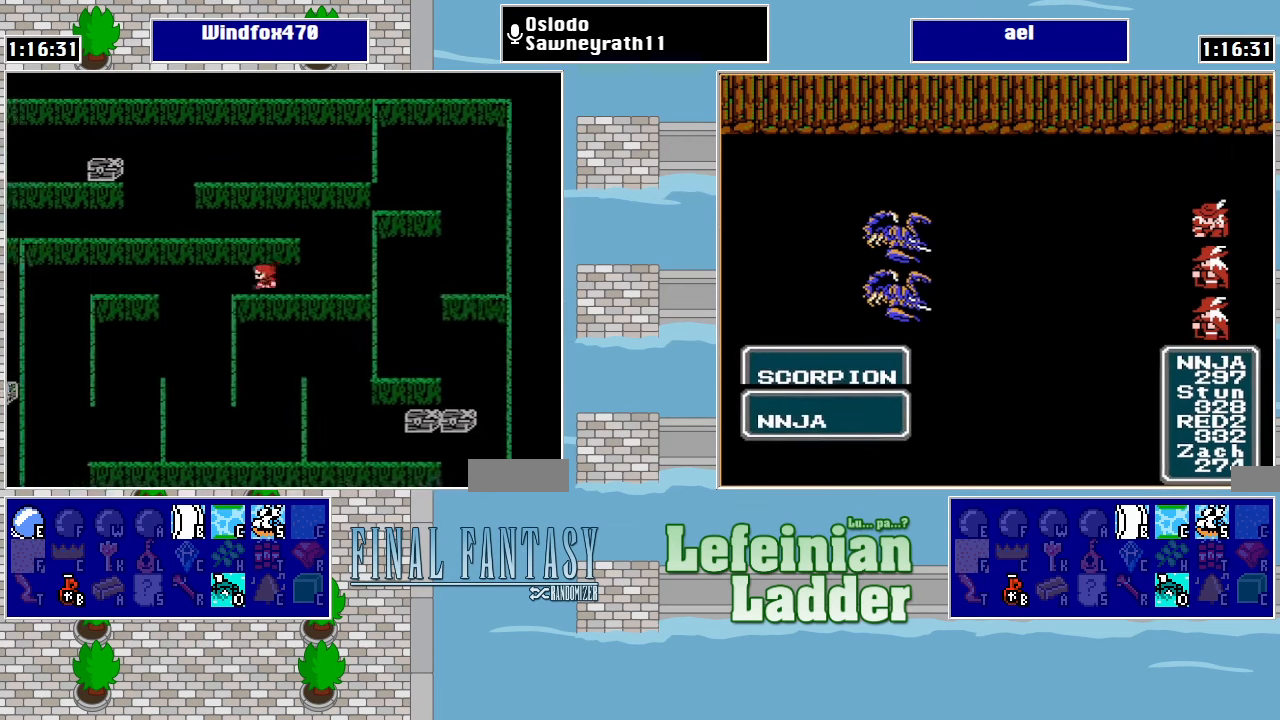
{"buttons": ["DPAD_DOWN"], "events": [[233, "DPAD_DOWN", "down"], [233, "DPAD_LEFT", "up"]]}
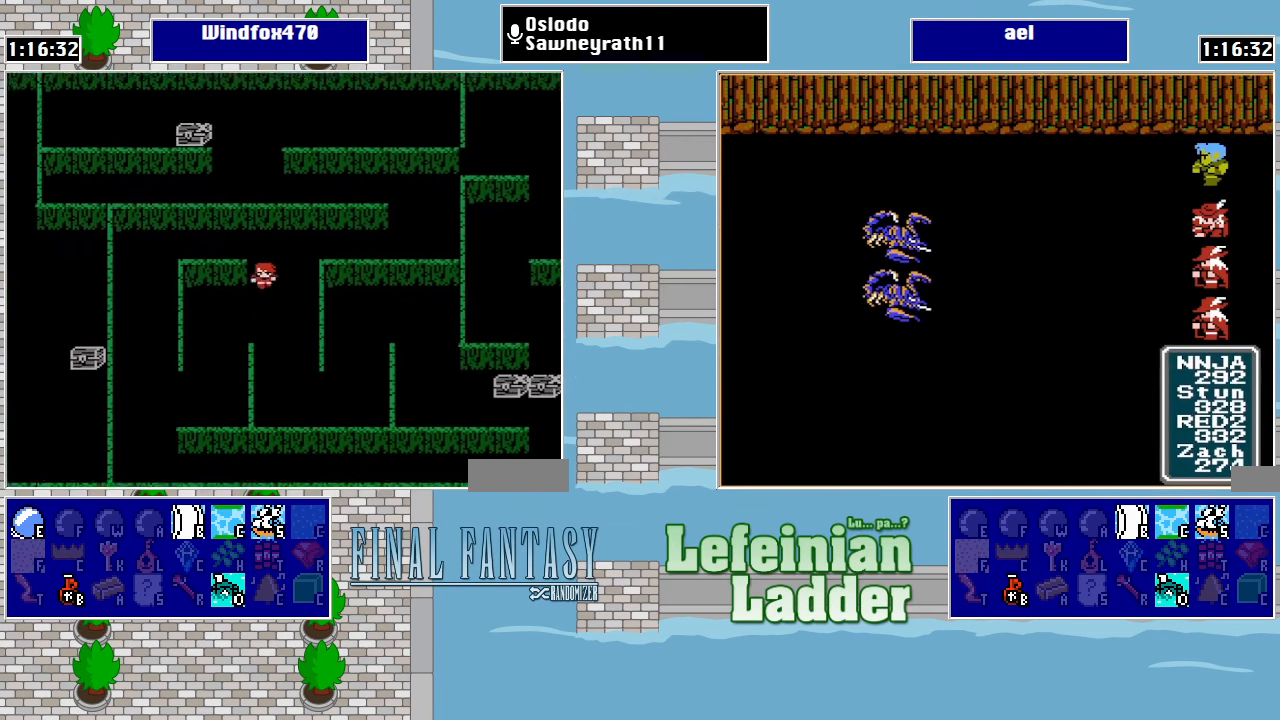
{"buttons": [], "events": [[466, "DPAD_DOWN", "up"]]}
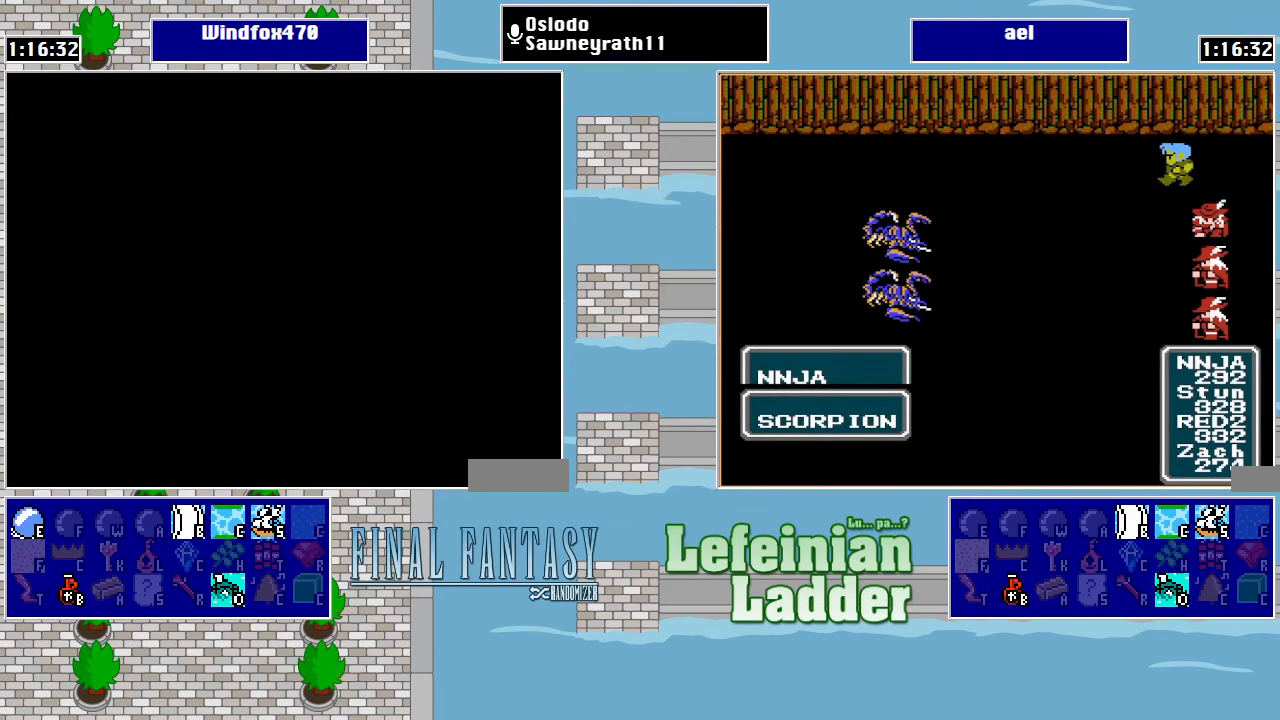
{"buttons": [], "events": []}
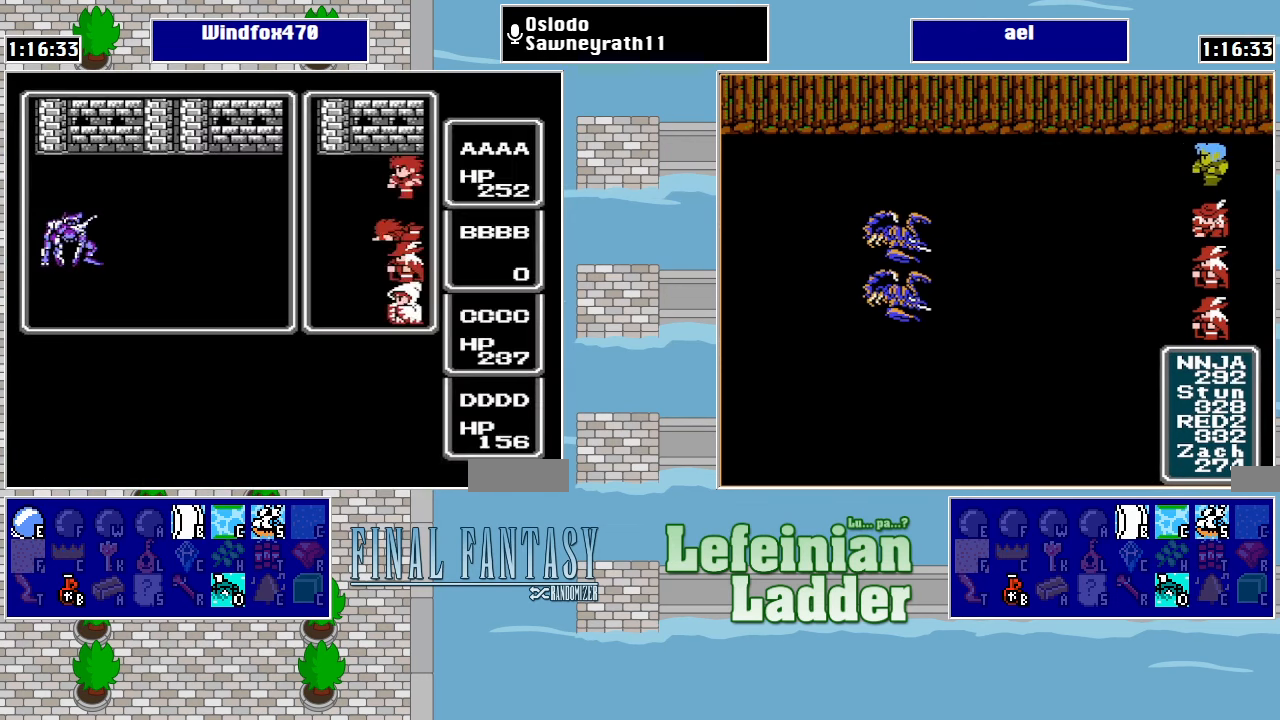
{"buttons": [], "events": []}
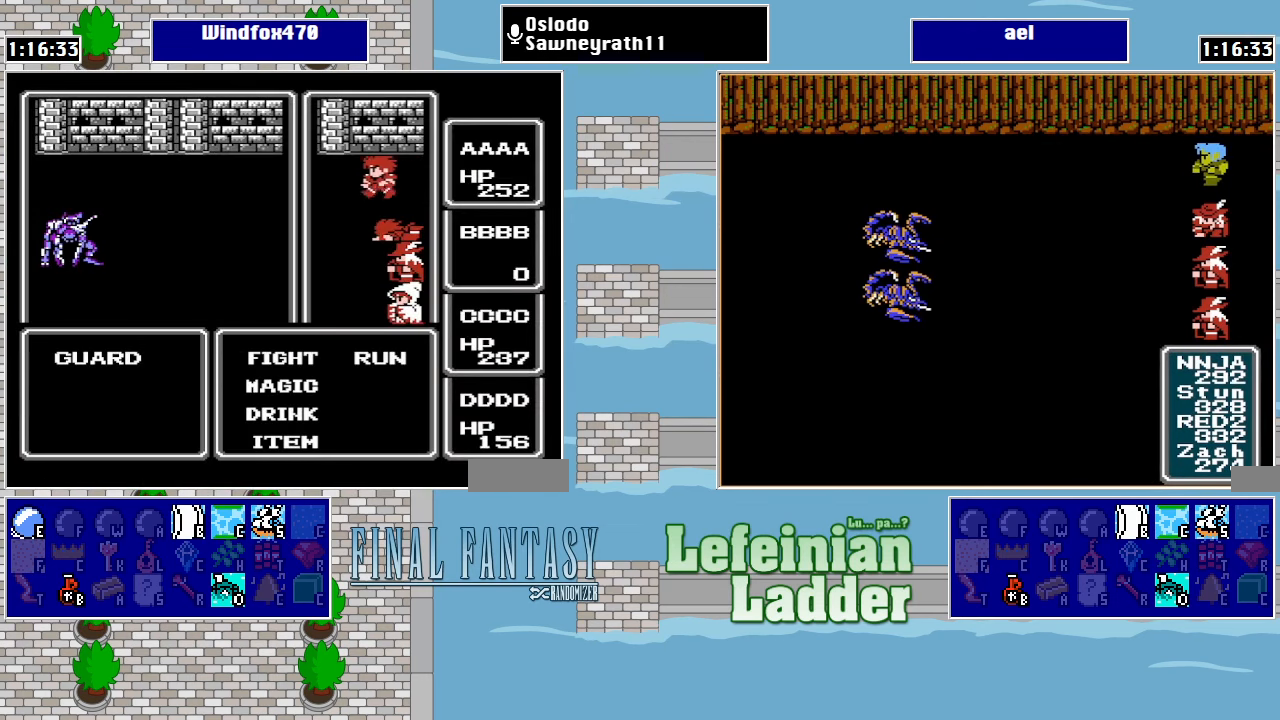
{"buttons": [], "events": [[333, "DPAD_RIGHT", "down"], [400, "A", "down"], [400, "DPAD_RIGHT", "up"], [500, "A", "up"]]}
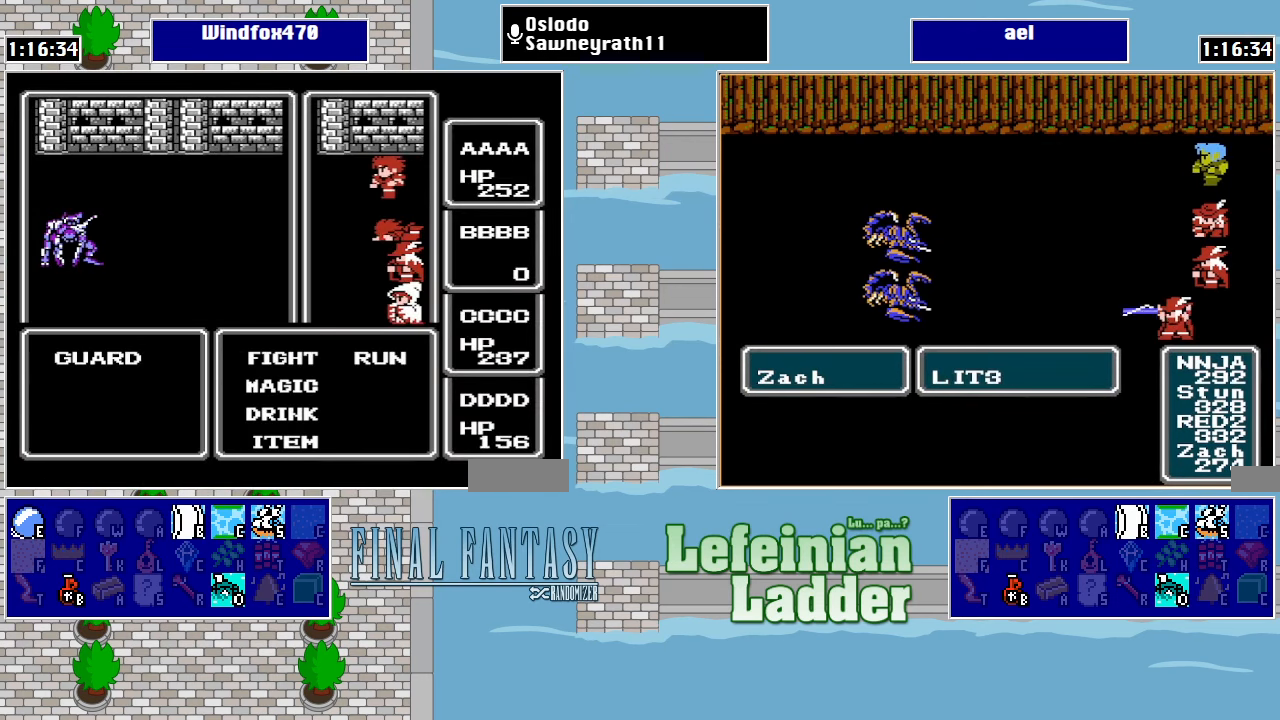
{"buttons": [], "events": [[233, "DPAD_RIGHT", "down"], [300, "DPAD_RIGHT", "up"], [333, "A", "down"], [466, "A", "up"]]}
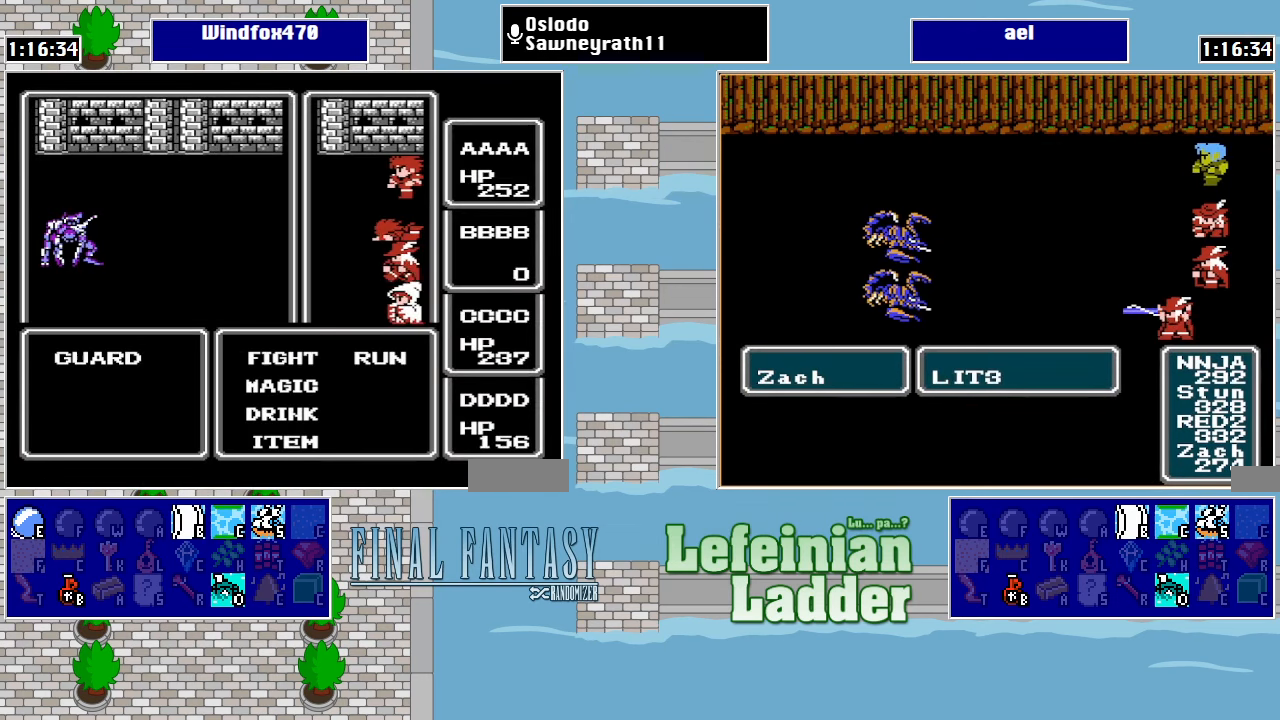
{"buttons": [], "events": [[133, "DPAD_RIGHT", "down"], [266, "A", "down"], [266, "DPAD_RIGHT", "up"], [433, "A", "up"]]}
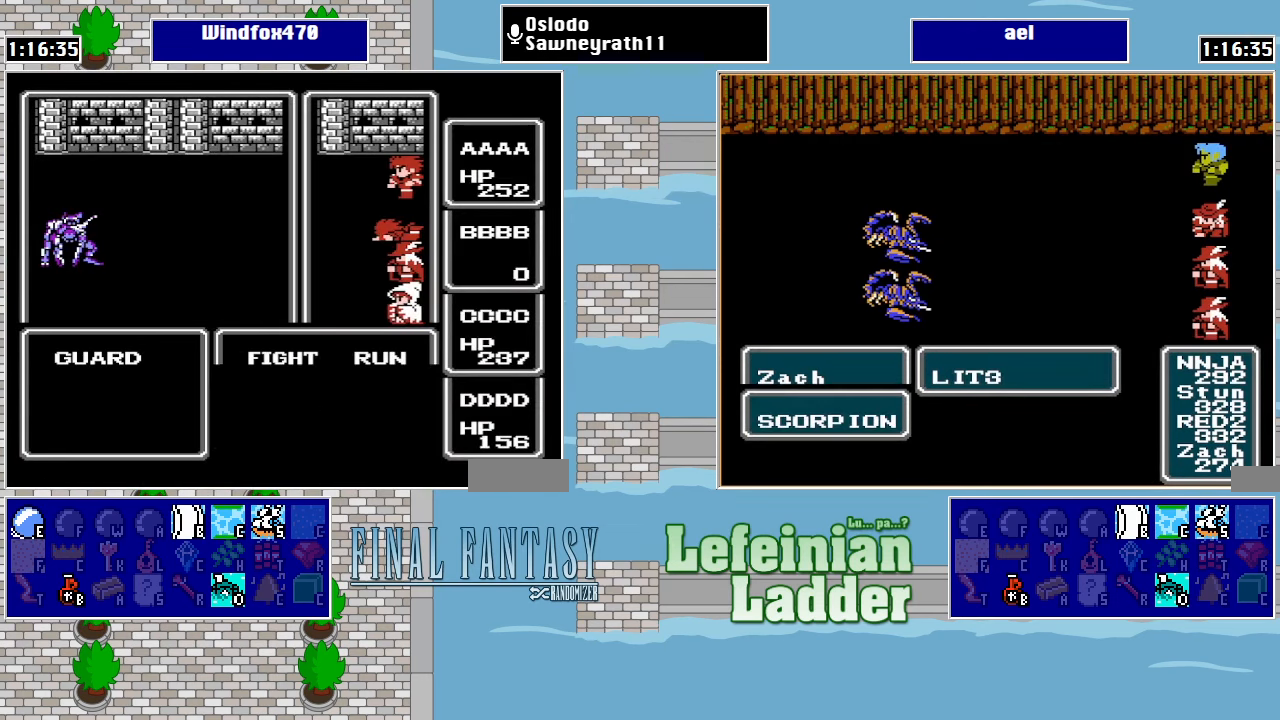
{"buttons": [], "events": []}
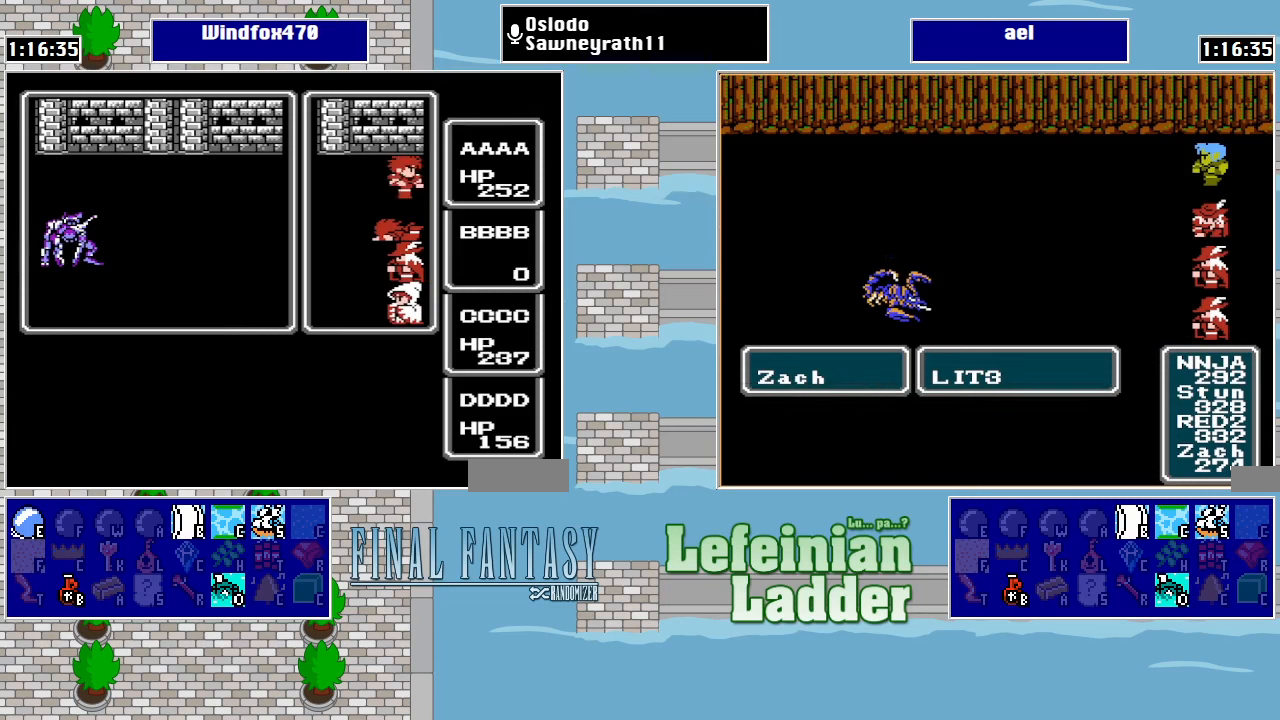
{"buttons": ["DPAD_LEFT"], "events": [[200, "DPAD_LEFT", "down"], [300, "DPAD_LEFT", "up"], [500, "DPAD_LEFT", "down"]]}
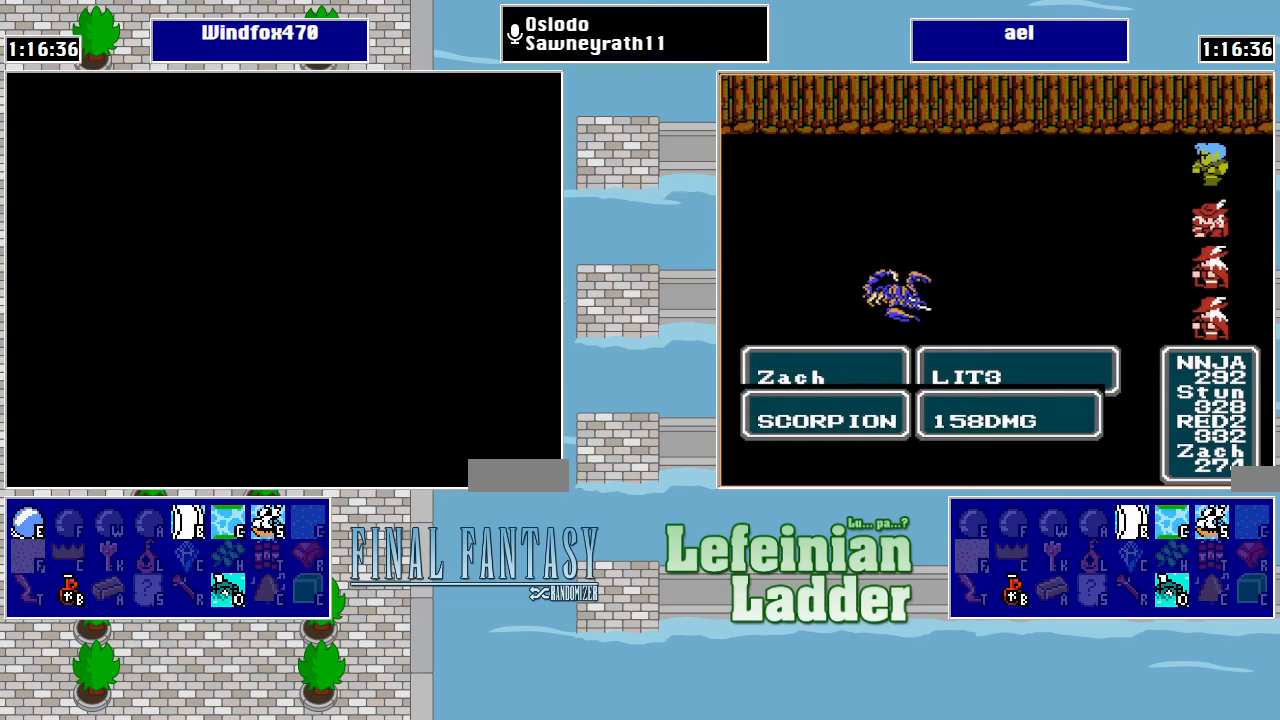
{"buttons": ["DPAD_LEFT"], "events": [[100, "DPAD_LEFT", "up"], [300, "DPAD_LEFT", "down"]]}
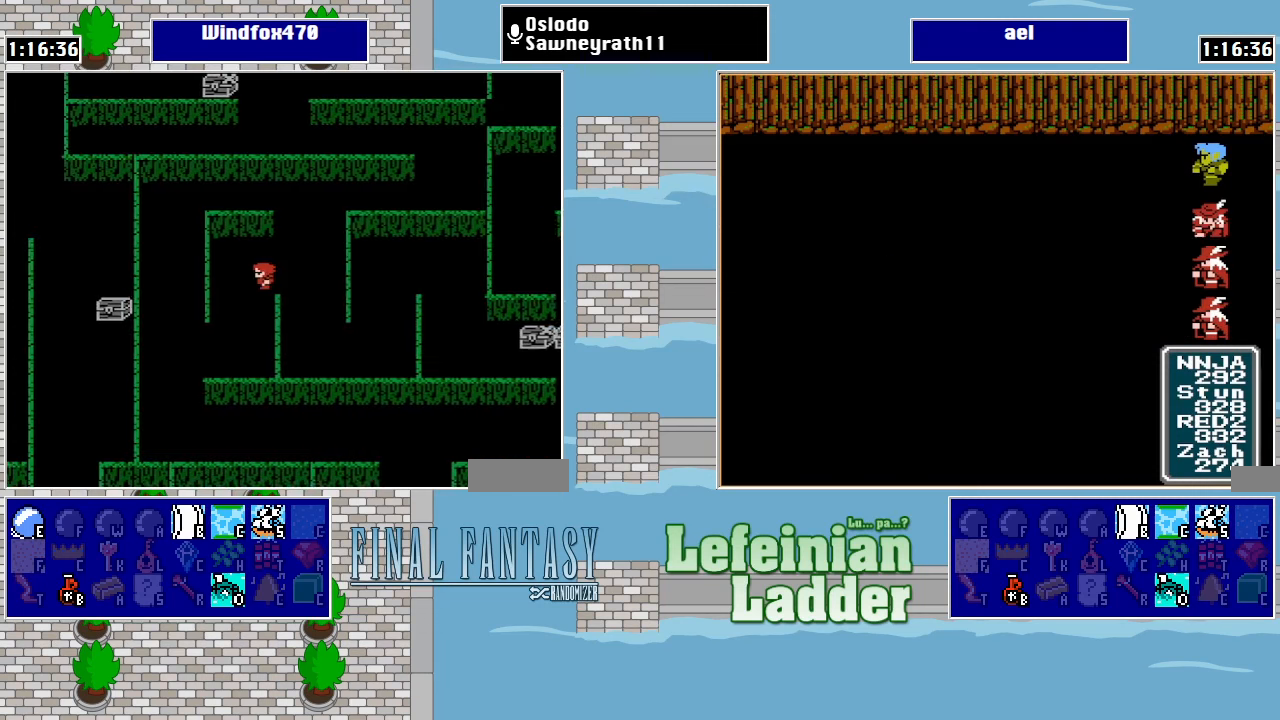
{"buttons": ["DPAD_LEFT"], "events": [[167, "DPAD_DOWN", "down"], [167, "DPAD_LEFT", "up"], [467, "DPAD_DOWN", "up"], [467, "DPAD_LEFT", "down"]]}
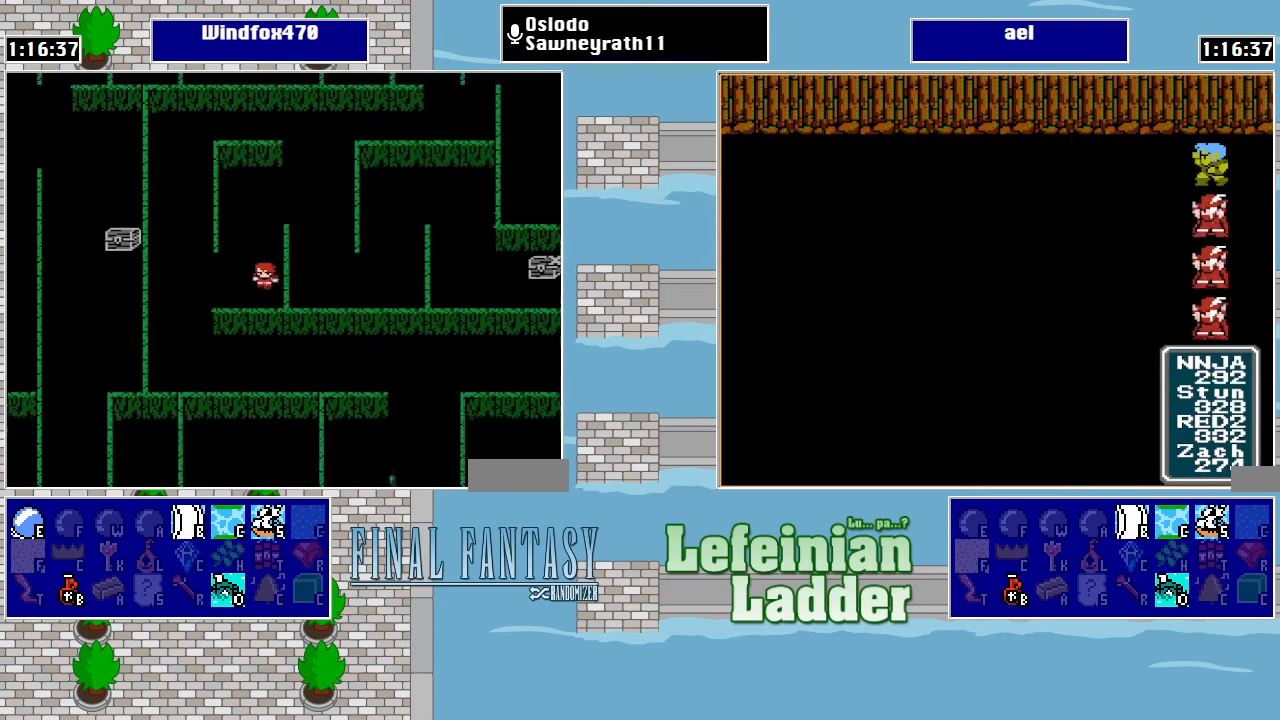
{"buttons": ["DPAD_DOWN"], "events": [[167, "DPAD_DOWN", "down"], [167, "DPAD_LEFT", "up"]]}
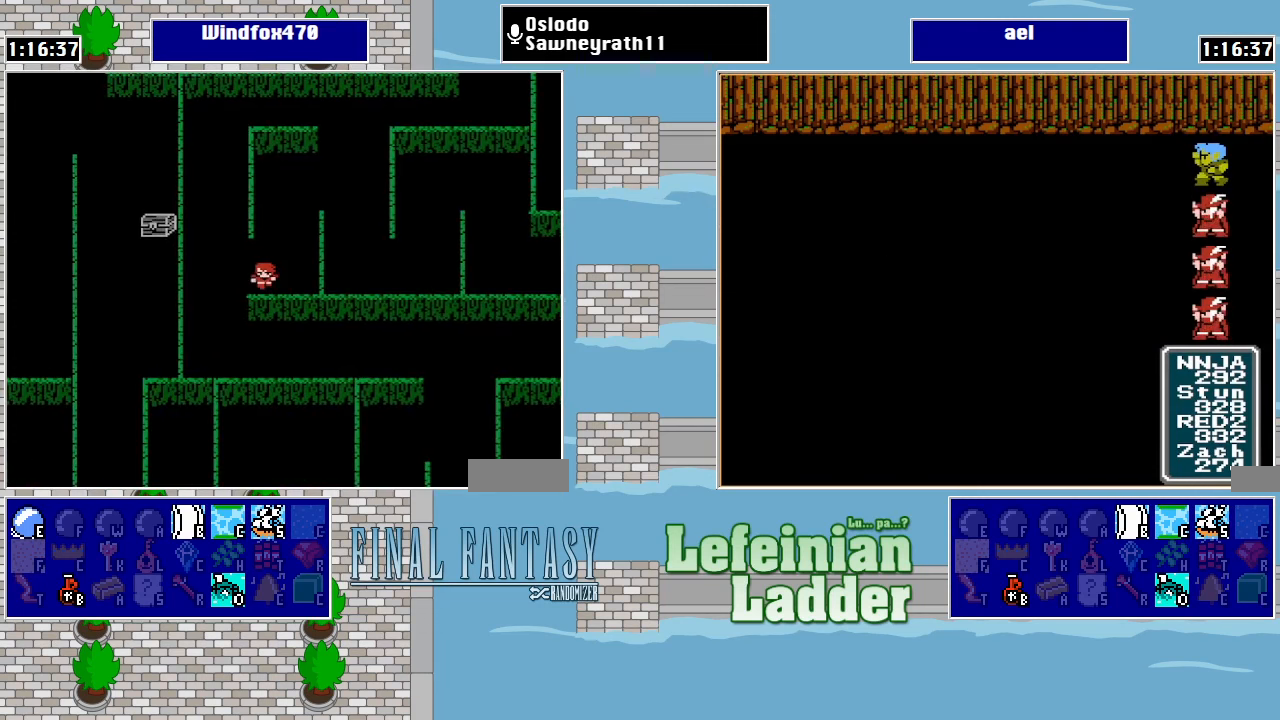
{"buttons": ["DPAD_RIGHT"], "events": [[34, "DPAD_DOWN", "up"], [34, "DPAD_LEFT", "down"], [100, "DPAD_DOWN", "down"], [134, "DPAD_LEFT", "up"], [467, "DPAD_RIGHT", "down"], [500, "DPAD_DOWN", "up"]]}
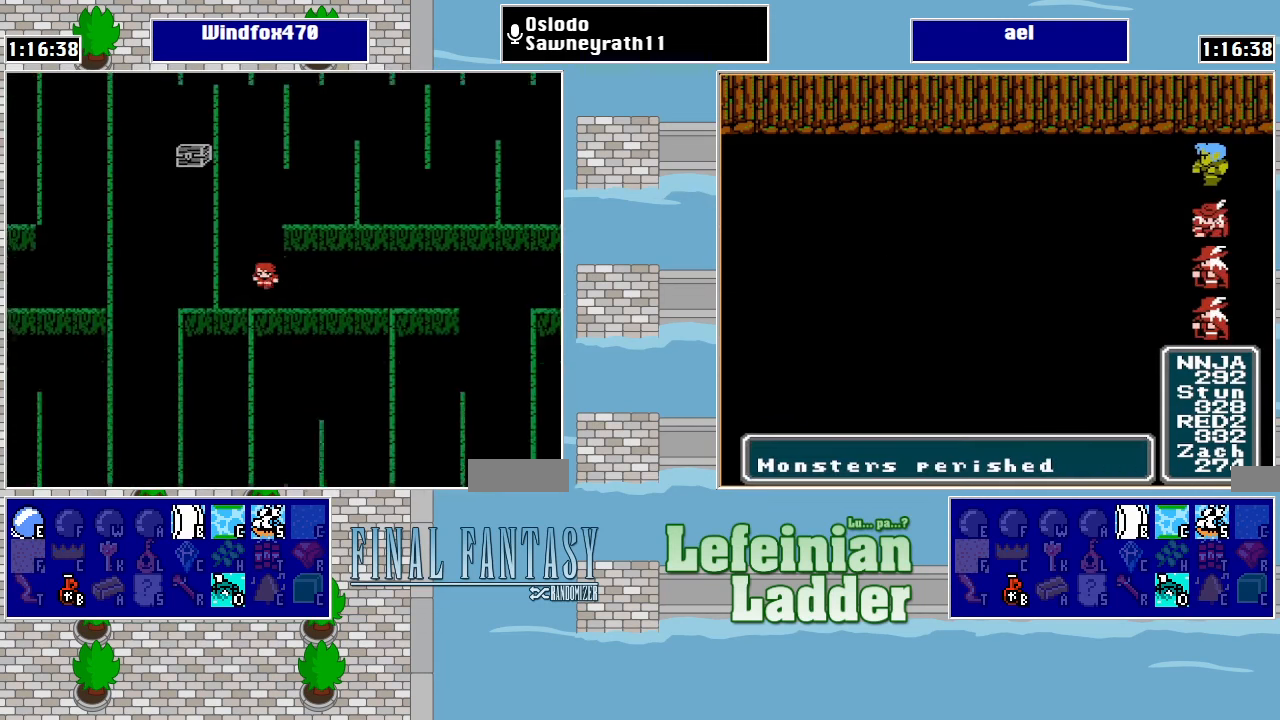
{"buttons": ["DPAD_RIGHT"], "events": []}
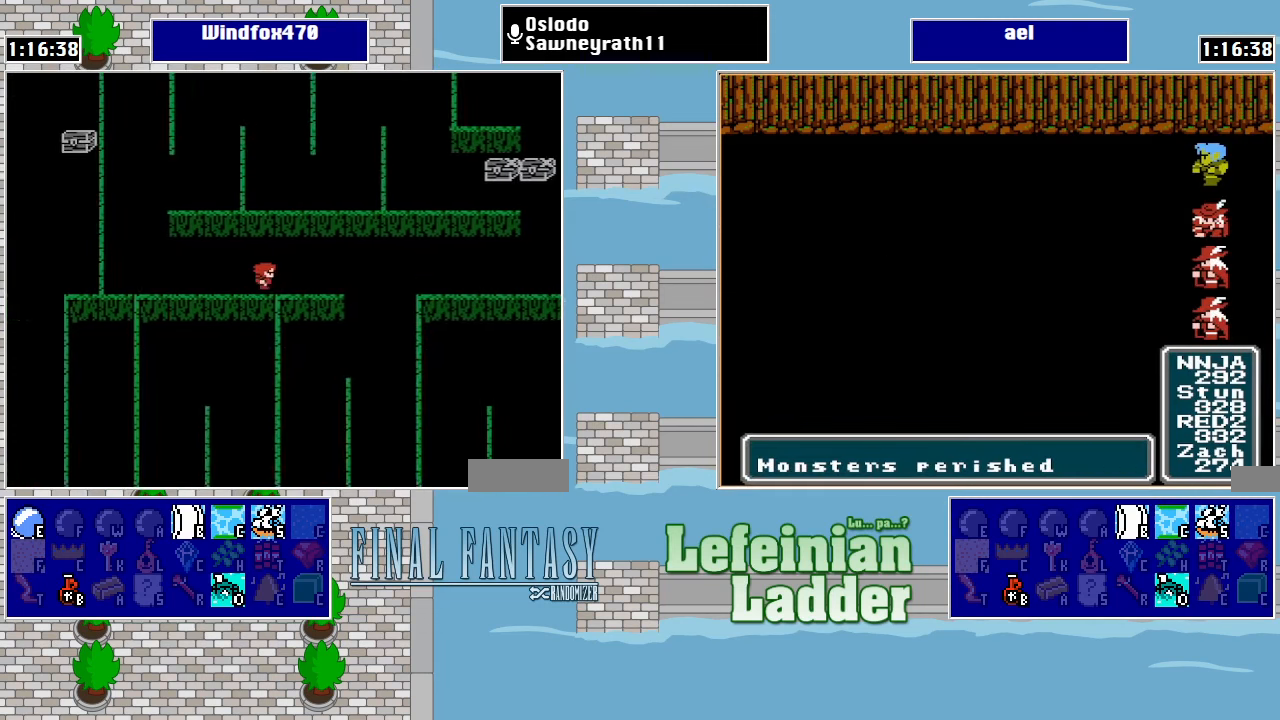
{"buttons": ["DPAD_DOWN"], "events": [[400, "DPAD_DOWN", "down"], [400, "DPAD_RIGHT", "up"]]}
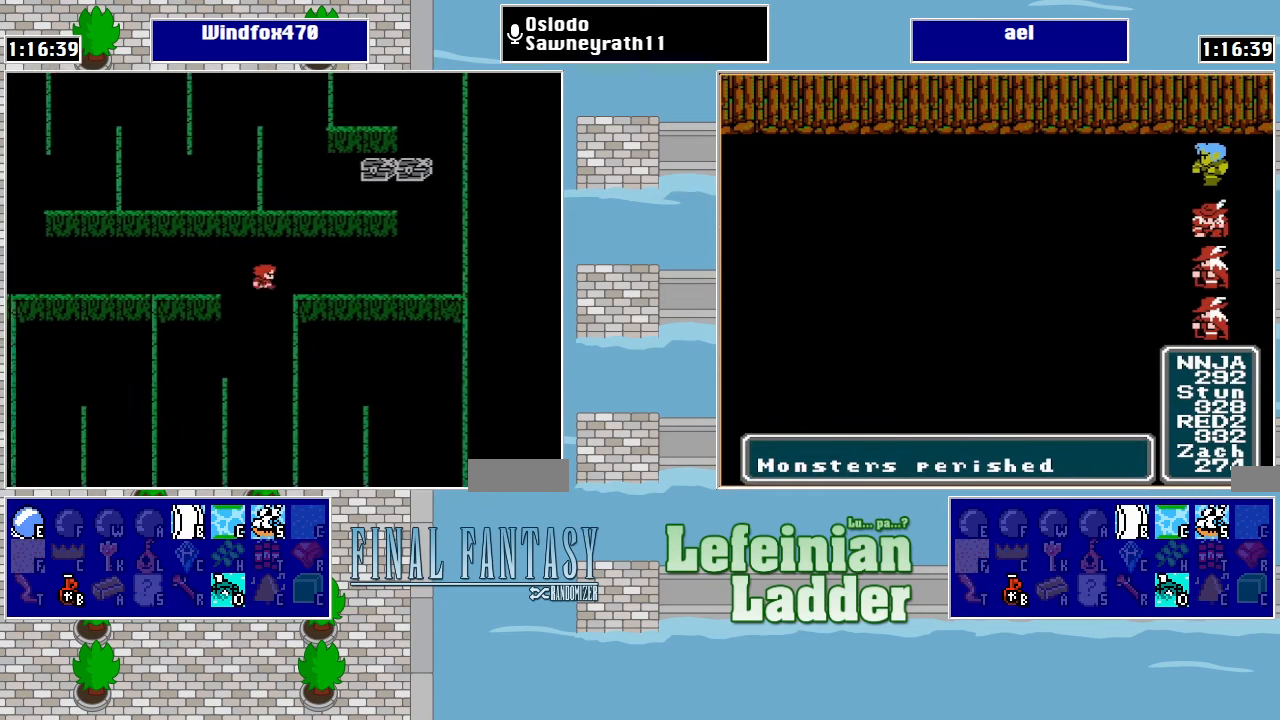
{"buttons": ["DPAD_DOWN"], "events": []}
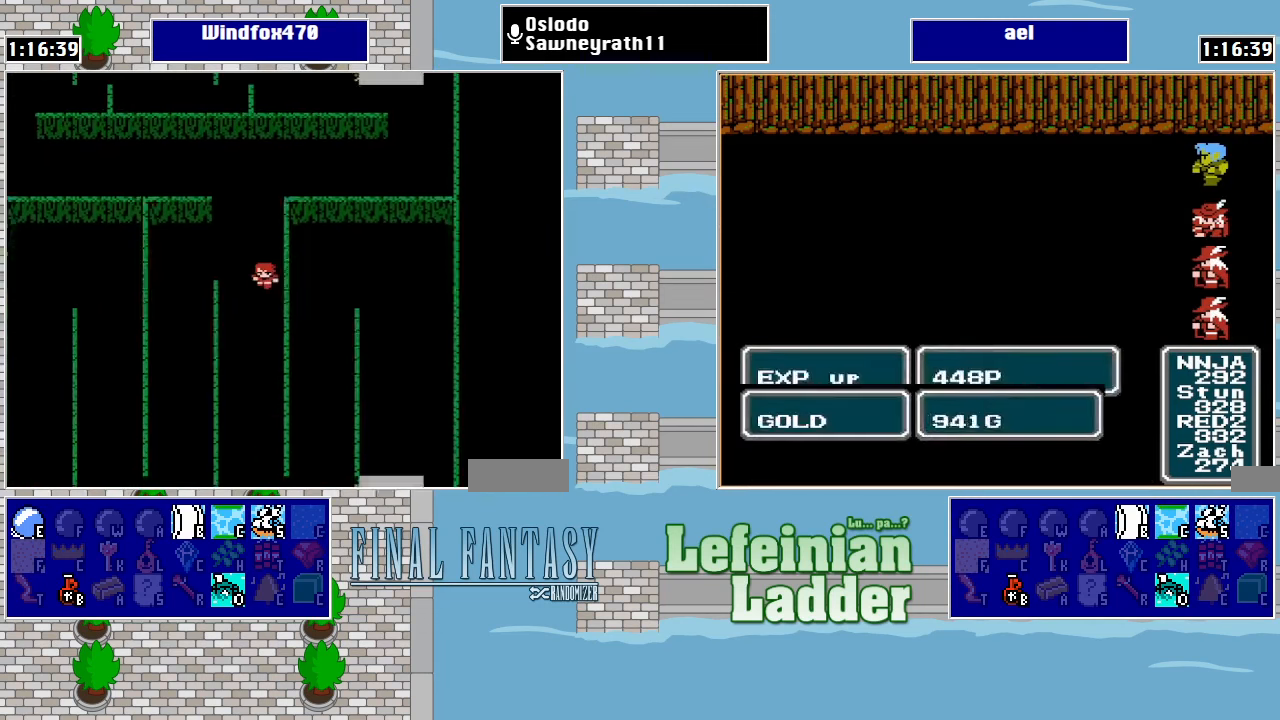
{"buttons": ["DPAD_DOWN"], "events": []}
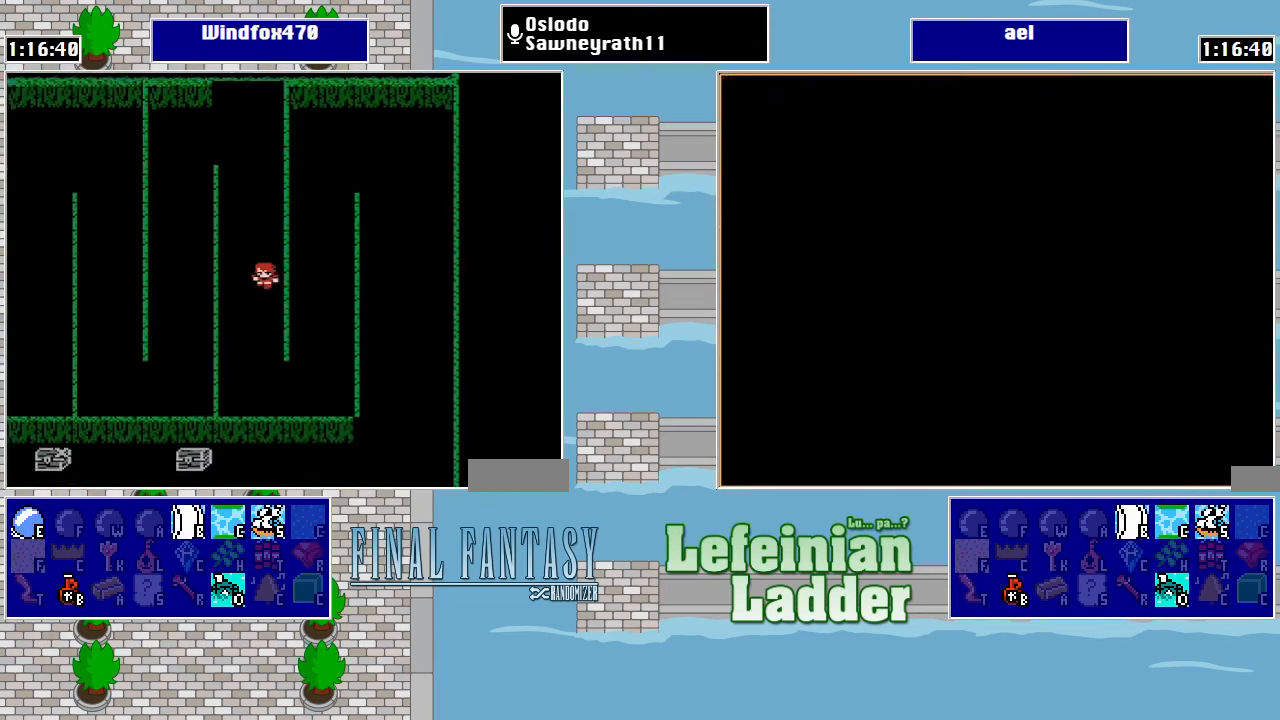
{"buttons": ["DPAD_RIGHT"], "events": [[334, "DPAD_DOWN", "up"], [367, "DPAD_RIGHT", "down"]]}
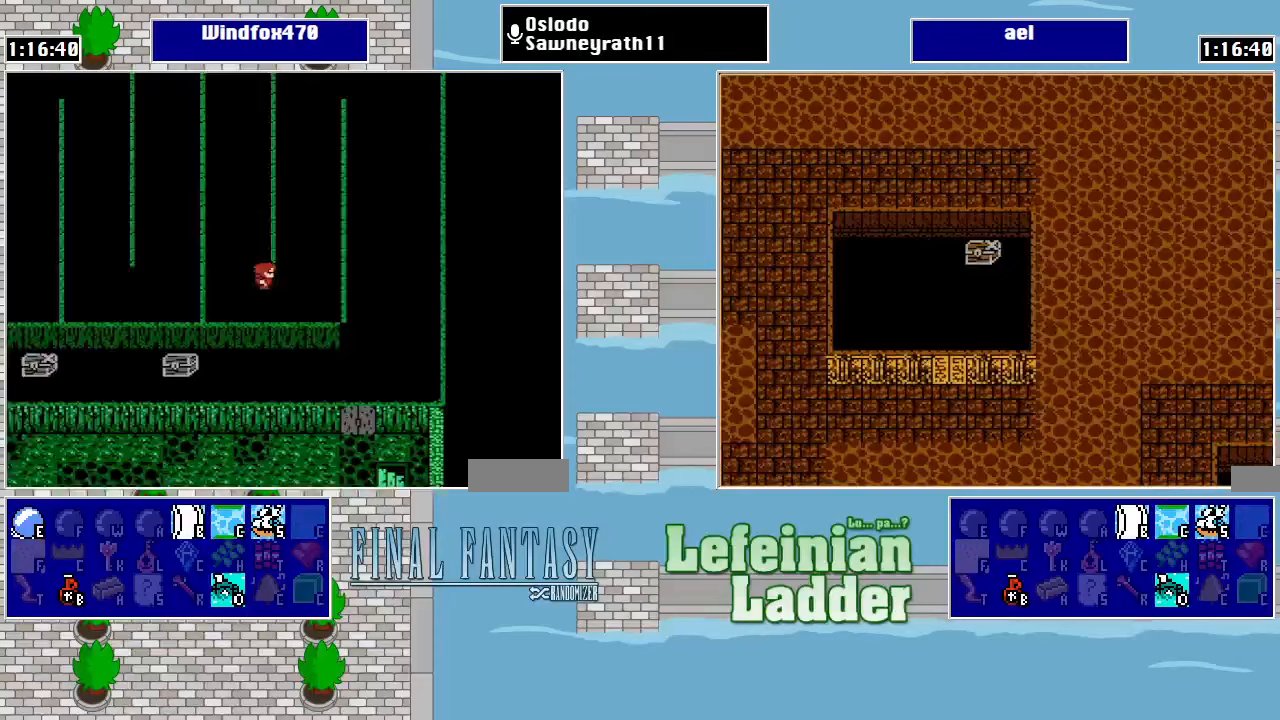
{"buttons": ["DPAD_UP"], "events": [[133, "DPAD_RIGHT", "up"], [167, "DPAD_UP", "down"]]}
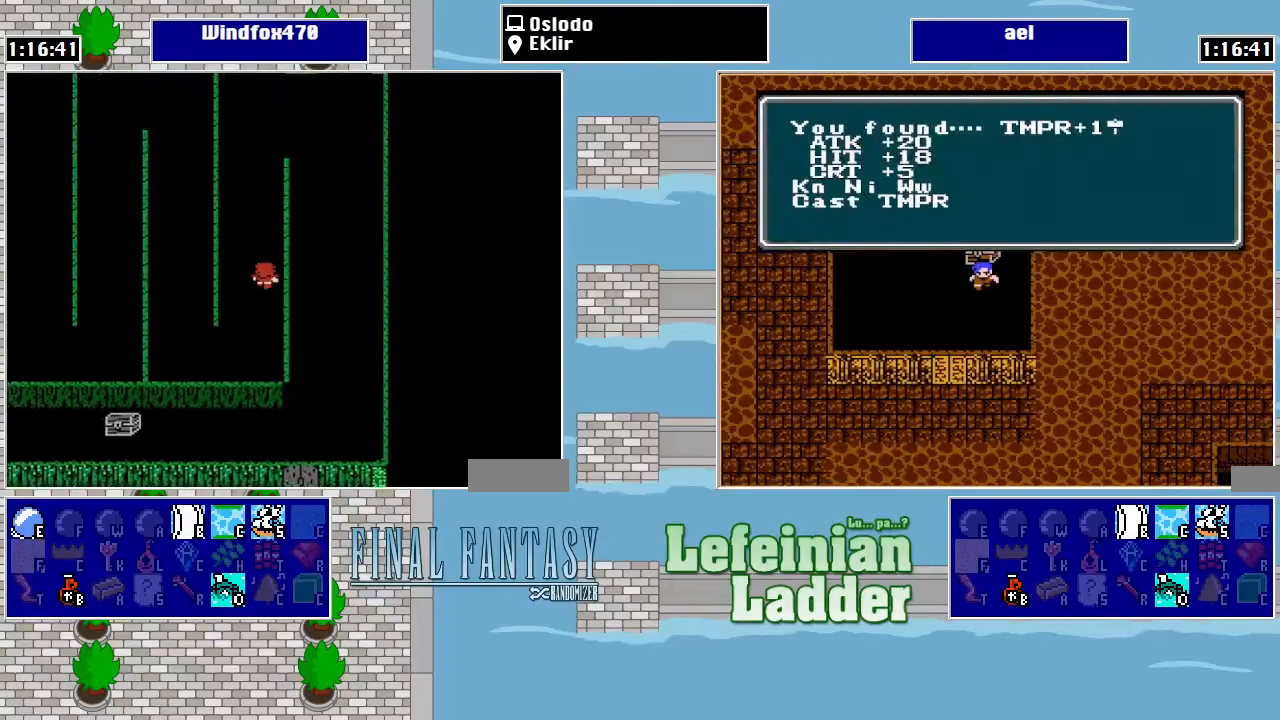
{"buttons": ["DPAD_UP"], "events": []}